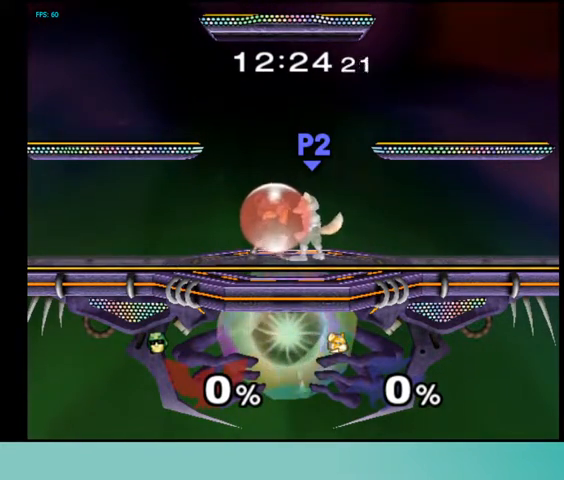
Gameplay with a controller (Nintendo layout); each line is a JSON object with the inputs held at the frame after it. "events" lists button and stick changes between this image and that frame as [ms after this image, input, new state], when the widget could be followed in between. Not read: L3 R3 other_buttons.
{"buttons": ["R1", "DPAD_LEFT"], "events": [[33, "DPAD_DOWN", "down"], [133, "DPAD_RIGHT", "down"], [167, "DPAD_LEFT", "up"], [233, "DPAD_DOWN", "up"], [367, "DPAD_LEFT", "down"], [400, "DPAD_RIGHT", "up"]]}
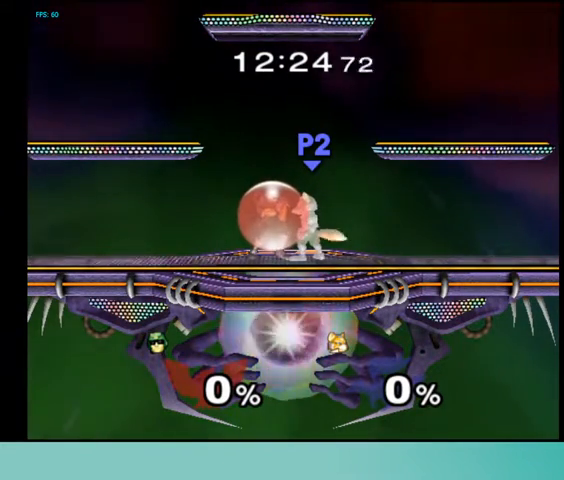
{"buttons": ["R1", "DPAD_RIGHT"], "events": [[133, "DPAD_DOWN", "down"], [333, "DPAD_LEFT", "up"], [400, "DPAD_RIGHT", "down"], [433, "DPAD_DOWN", "up"]]}
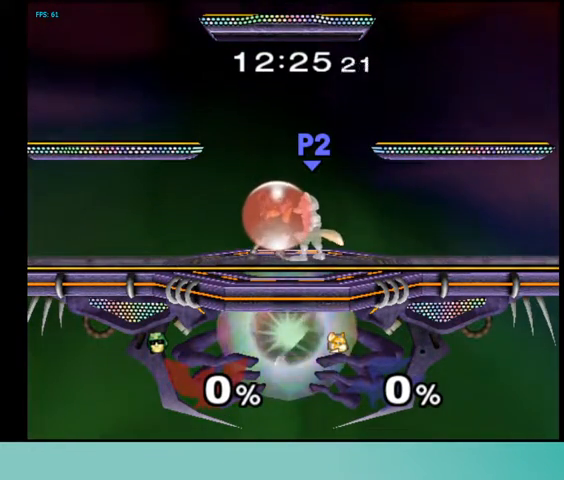
{"buttons": ["R1", "DPAD_DOWN", "DPAD_LEFT"], "events": [[367, "DPAD_LEFT", "down"], [433, "DPAD_RIGHT", "up"], [467, "DPAD_DOWN", "down"]]}
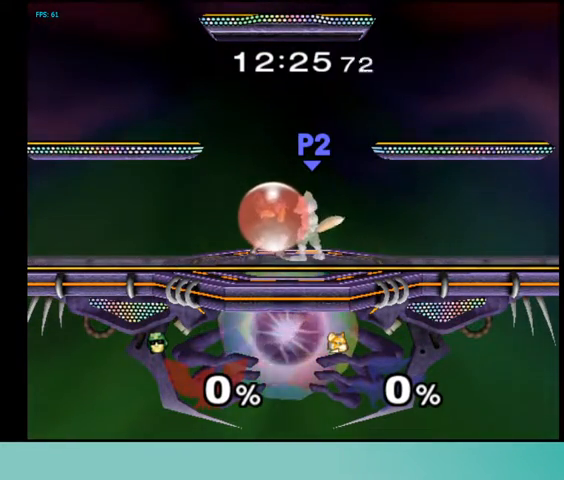
{"buttons": ["R1", "DPAD_DOWN", "DPAD_LEFT"], "events": [[100, "DPAD_RIGHT", "down"], [133, "DPAD_LEFT", "up"], [200, "DPAD_DOWN", "up"], [367, "DPAD_DOWN", "down"], [433, "DPAD_RIGHT", "up"], [500, "DPAD_LEFT", "down"]]}
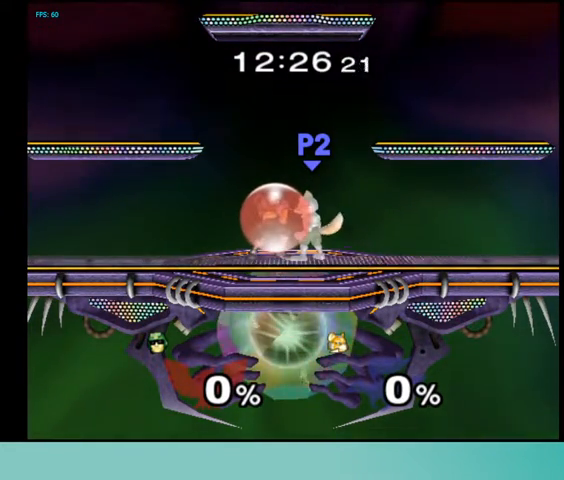
{"buttons": ["R1", "DPAD_DOWN"], "events": [[100, "DPAD_DOWN", "up"], [333, "DPAD_DOWN", "down"], [400, "DPAD_LEFT", "up"]]}
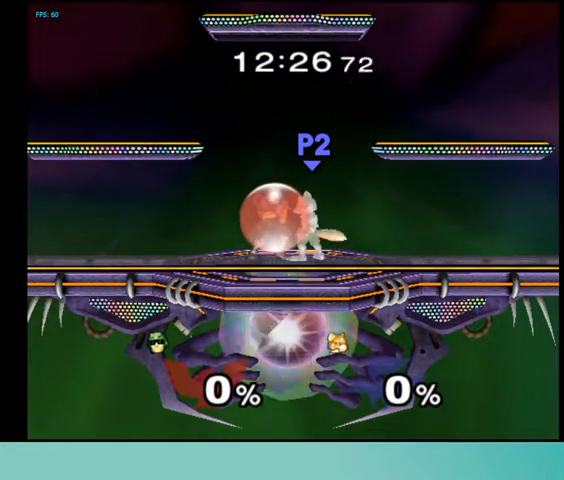
{"buttons": ["R1", "DPAD_DOWN", "DPAD_LEFT"], "events": [[33, "DPAD_DOWN", "up"], [33, "DPAD_RIGHT", "down"], [333, "DPAD_LEFT", "down"], [367, "DPAD_RIGHT", "up"], [400, "DPAD_DOWN", "down"]]}
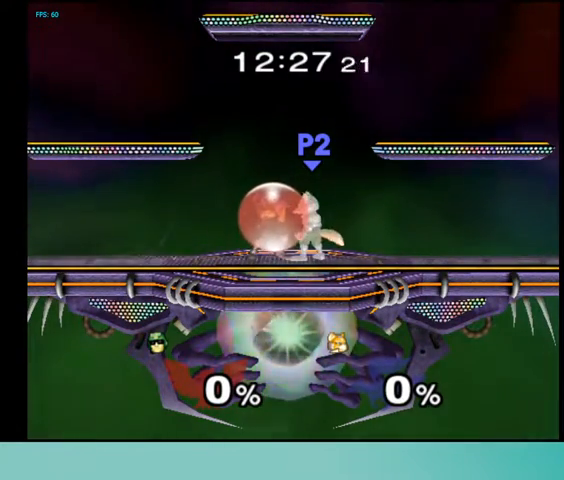
{"buttons": [], "events": [[33, "DPAD_LEFT", "up"], [67, "R1", "up"], [100, "DPAD_DOWN", "up"]]}
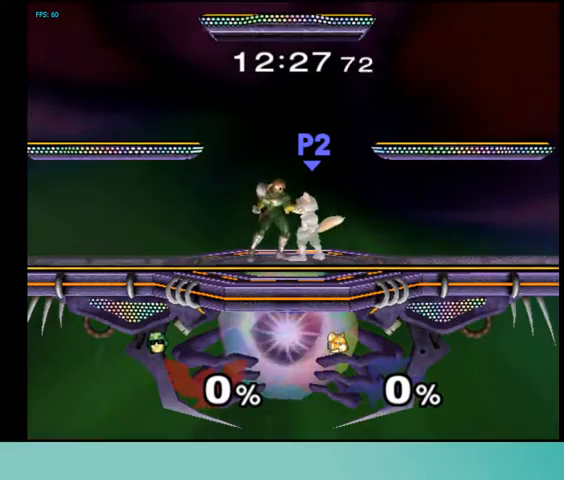
{"buttons": ["DPAD_LEFT"], "events": [[300, "DPAD_UP", "down"], [333, "DPAD_UP", "up"], [467, "DPAD_LEFT", "down"]]}
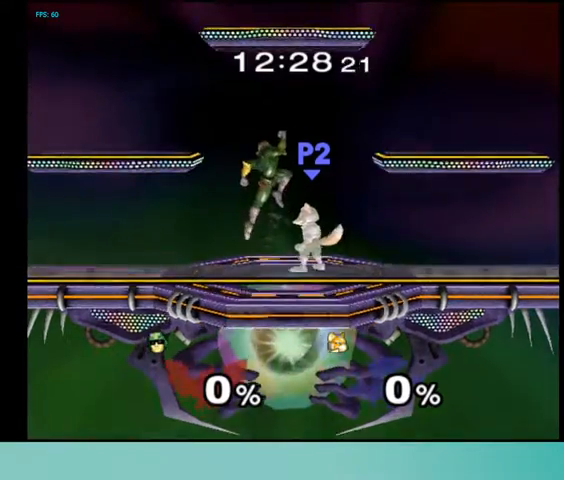
{"buttons": [], "events": [[167, "DPAD_LEFT", "up"]]}
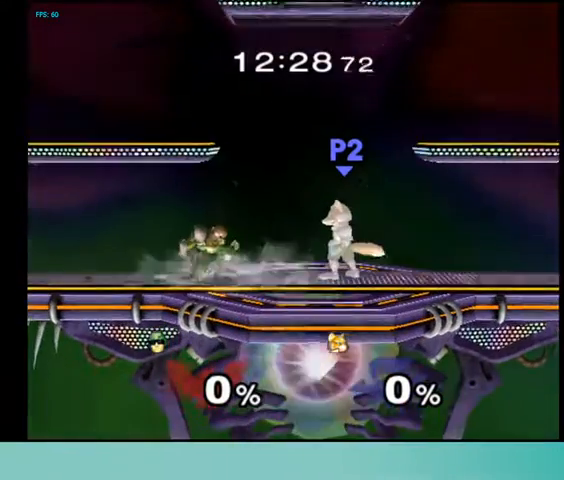
{"buttons": ["L1"], "events": [[367, "L1", "down"]]}
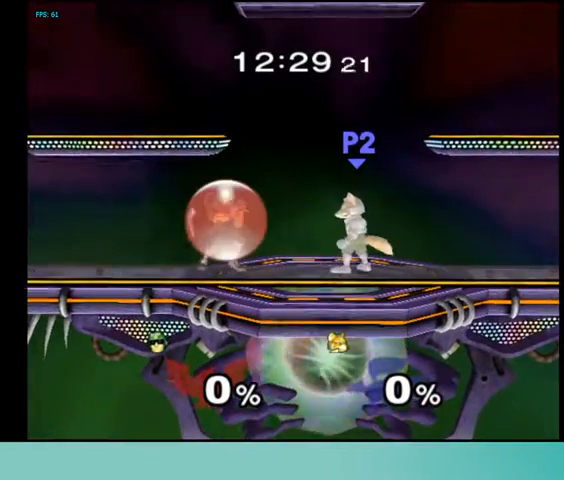
{"buttons": ["L1", "DPAD_LEFT"], "events": [[333, "DPAD_LEFT", "down"]]}
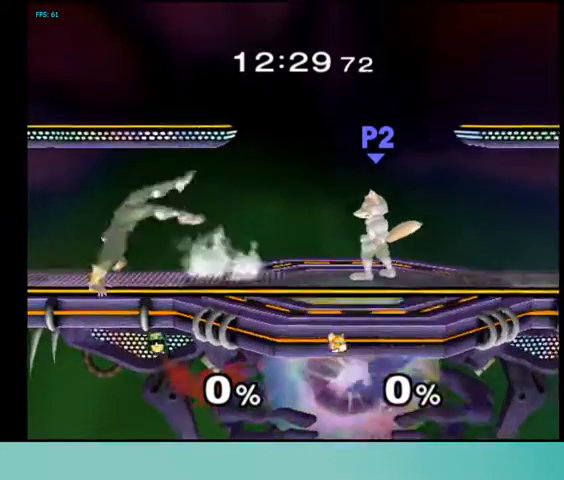
{"buttons": ["DPAD_RIGHT"], "events": [[33, "DPAD_LEFT", "up"], [100, "L1", "up"], [367, "DPAD_RIGHT", "down"]]}
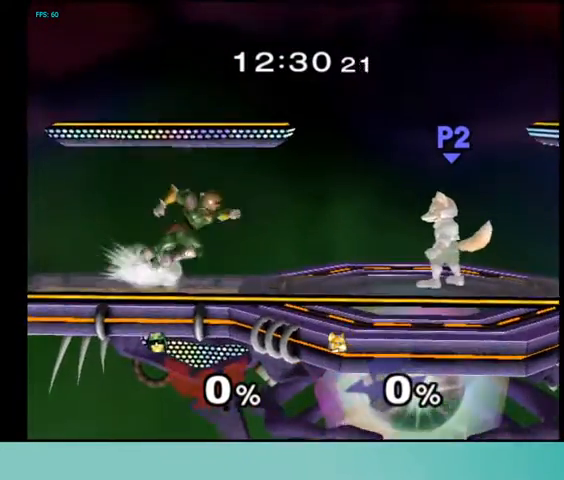
{"buttons": ["DPAD_RIGHT"], "events": [[33, "DPAD_RIGHT", "up"], [67, "DPAD_LEFT", "down"], [200, "DPAD_RIGHT", "down"], [233, "DPAD_LEFT", "up"], [333, "DPAD_RIGHT", "up"], [367, "DPAD_LEFT", "down"], [500, "DPAD_LEFT", "up"], [500, "DPAD_RIGHT", "down"]]}
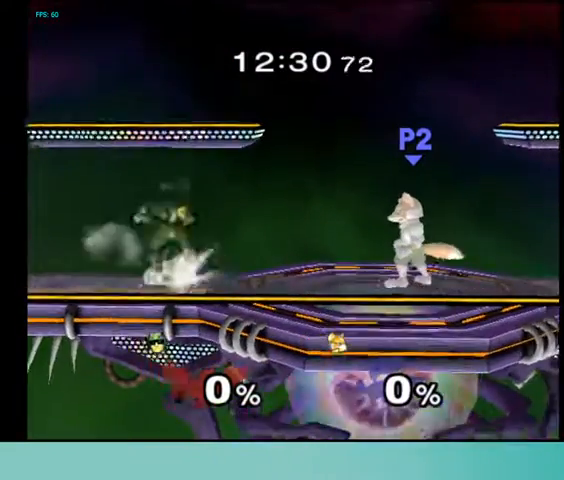
{"buttons": [], "events": [[100, "DPAD_RIGHT", "up"]]}
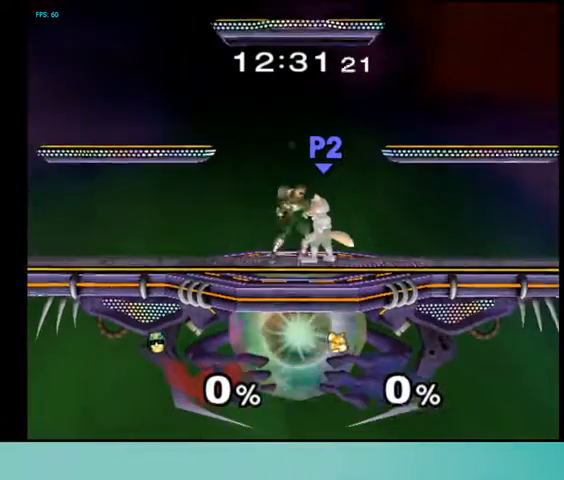
{"buttons": [], "events": []}
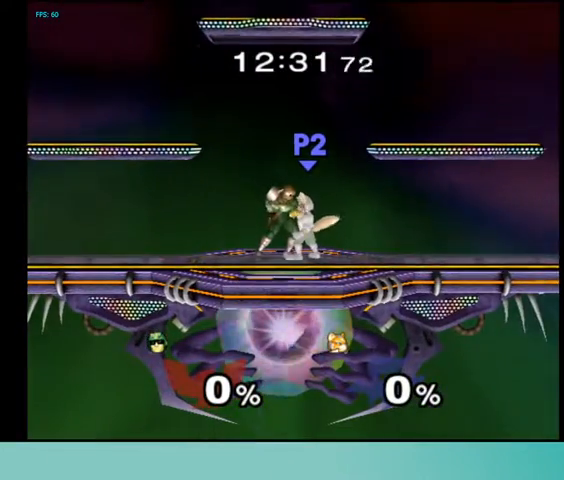
{"buttons": [], "events": []}
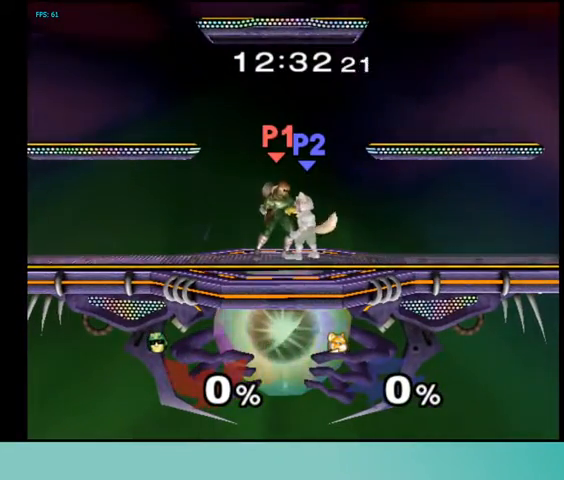
{"buttons": [], "events": []}
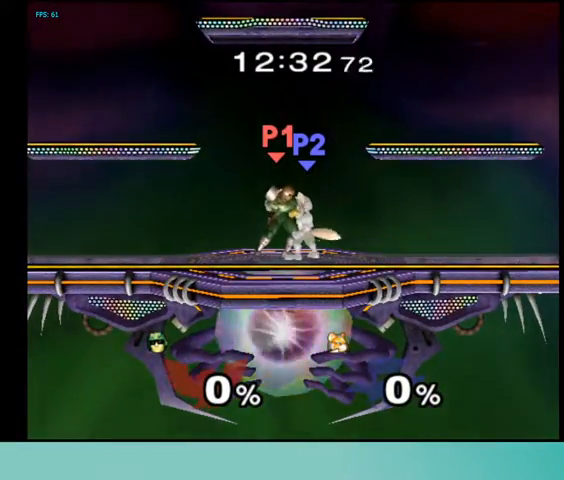
{"buttons": ["L1"], "events": [[100, "L1", "down"]]}
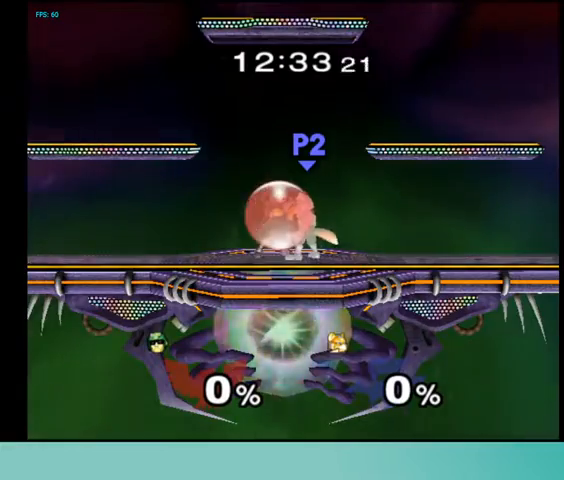
{"buttons": [], "events": [[33, "DPAD_LEFT", "down"], [267, "DPAD_LEFT", "up"], [400, "L1", "up"]]}
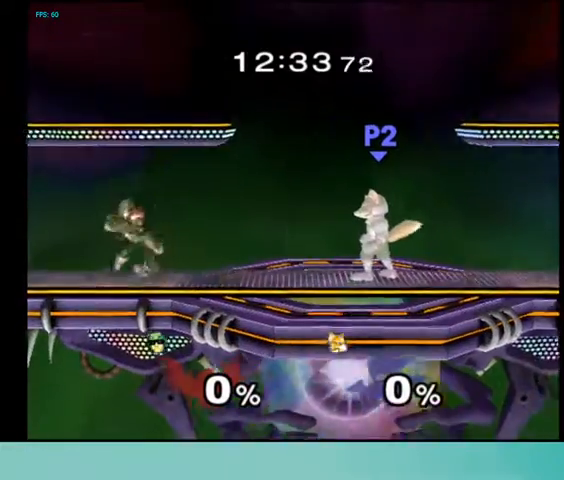
{"buttons": ["DPAD_RIGHT"], "events": [[367, "DPAD_RIGHT", "down"]]}
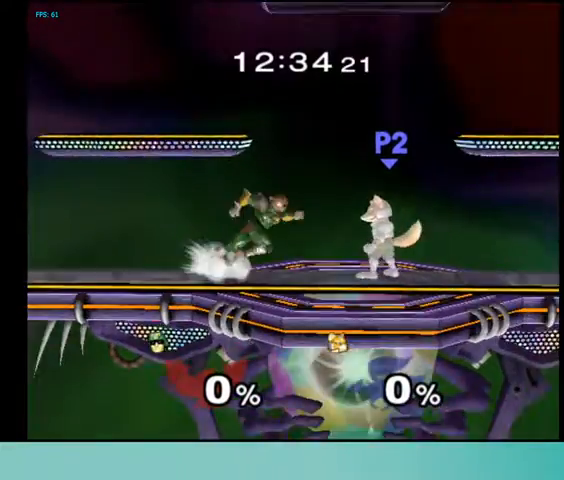
{"buttons": ["DPAD_RIGHT"], "events": [[33, "DPAD_LEFT", "down"], [33, "DPAD_RIGHT", "up"], [167, "DPAD_LEFT", "up"], [167, "DPAD_RIGHT", "down"], [300, "DPAD_LEFT", "down"], [300, "DPAD_RIGHT", "up"], [467, "DPAD_RIGHT", "down"], [500, "DPAD_LEFT", "up"]]}
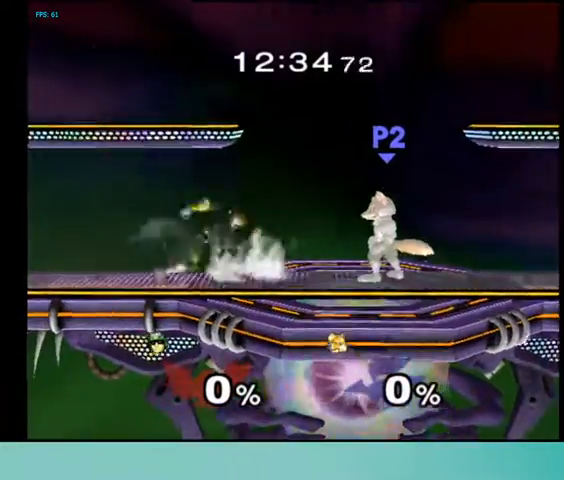
{"buttons": ["DPAD_LEFT"], "events": [[133, "DPAD_RIGHT", "up"], [167, "DPAD_LEFT", "down"], [267, "DPAD_LEFT", "up"], [300, "DPAD_RIGHT", "down"], [400, "DPAD_RIGHT", "up"], [433, "DPAD_LEFT", "down"]]}
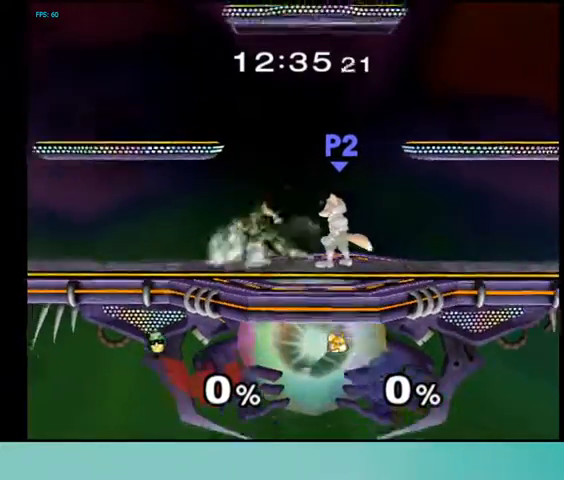
{"buttons": ["DPAD_LEFT"], "events": [[67, "DPAD_RIGHT", "down"], [100, "DPAD_LEFT", "up"], [200, "DPAD_RIGHT", "up"], [267, "DPAD_LEFT", "down"], [367, "DPAD_LEFT", "up"], [367, "DPAD_RIGHT", "down"], [467, "DPAD_RIGHT", "up"], [500, "DPAD_LEFT", "down"]]}
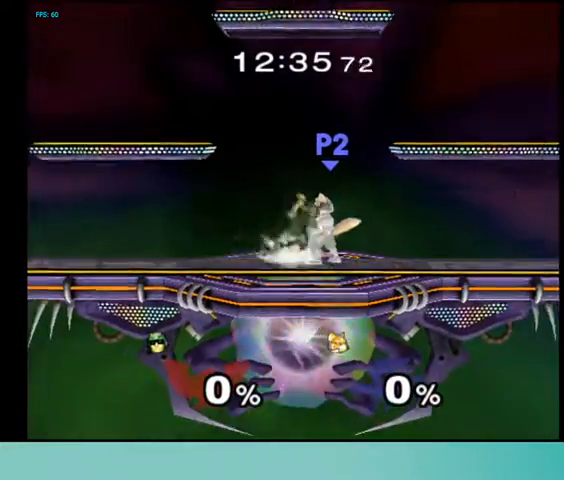
{"buttons": ["L1"], "events": [[100, "DPAD_RIGHT", "down"], [133, "DPAD_LEFT", "up"], [233, "DPAD_RIGHT", "up"], [267, "DPAD_LEFT", "down"], [333, "L1", "down"], [367, "DPAD_LEFT", "up"]]}
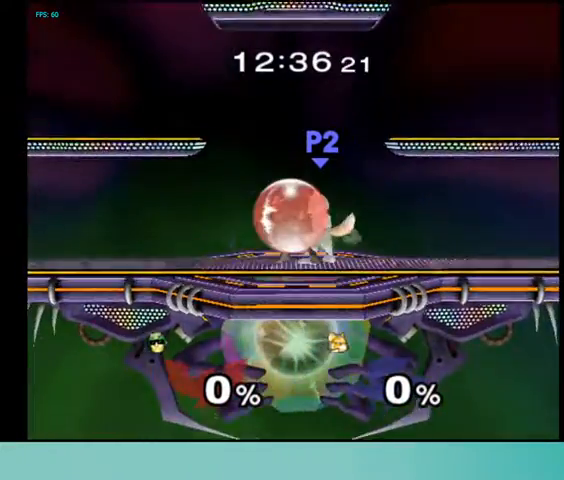
{"buttons": [], "events": [[367, "L1", "up"]]}
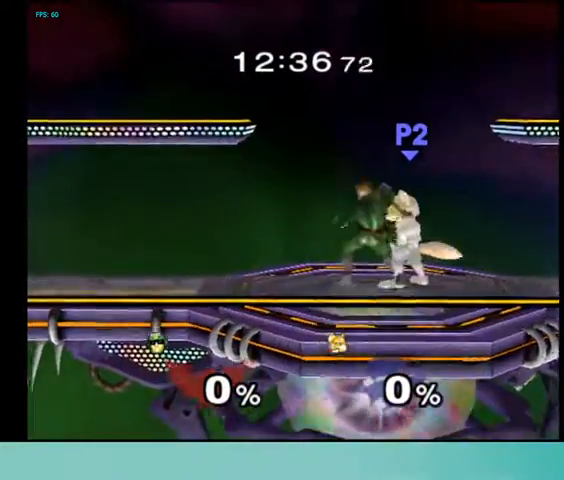
{"buttons": ["DPAD_LEFT"], "events": [[167, "DPAD_LEFT", "down"], [267, "DPAD_RIGHT", "down"], [300, "DPAD_LEFT", "up"], [400, "DPAD_RIGHT", "up"], [467, "DPAD_LEFT", "down"]]}
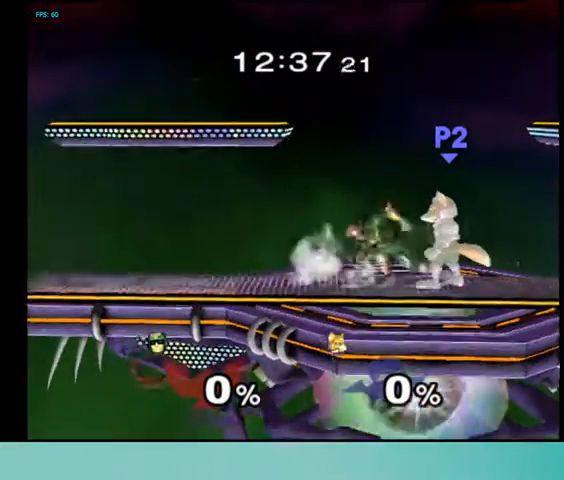
{"buttons": ["DPAD_RIGHT"], "events": [[67, "DPAD_LEFT", "up"], [100, "DPAD_RIGHT", "down"], [200, "DPAD_RIGHT", "up"], [233, "DPAD_LEFT", "down"], [400, "DPAD_LEFT", "up"], [400, "DPAD_RIGHT", "down"]]}